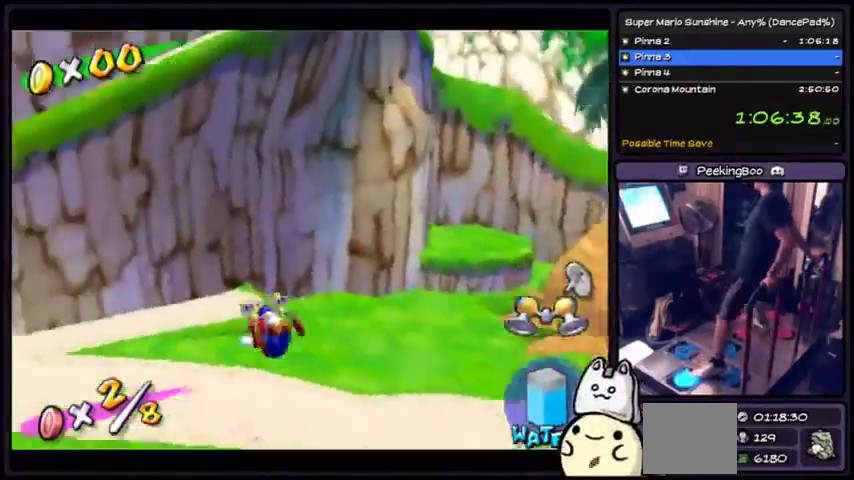
Gameplay with a controller (Xbox layout); each line is a JSON object with the inputs held at the frame after it. "events" lists button and stick changes between this image and that frame as [ms after this image, input, new state], when the widget could be followed in between. Not read: DPAD_DOWN L2 L3 R1 R2 R3.
{"buttons": [], "events": [[33, "Y", "up"], [200, "A", "down"], [467, "A", "up"]]}
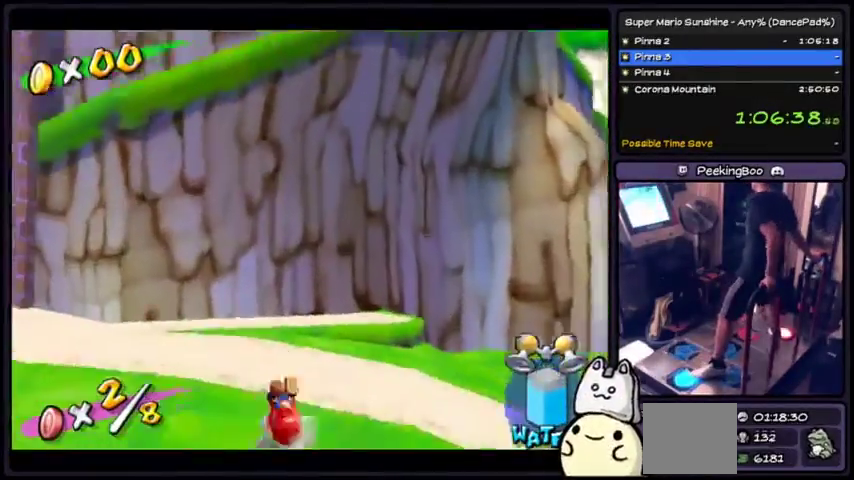
{"buttons": ["A"], "events": [[100, "A", "down"], [267, "A", "up"], [334, "A", "down"]]}
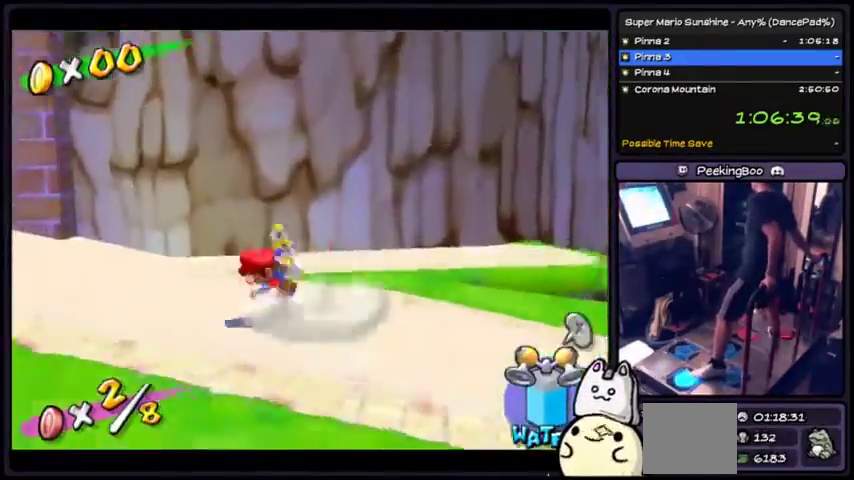
{"buttons": ["A"], "events": []}
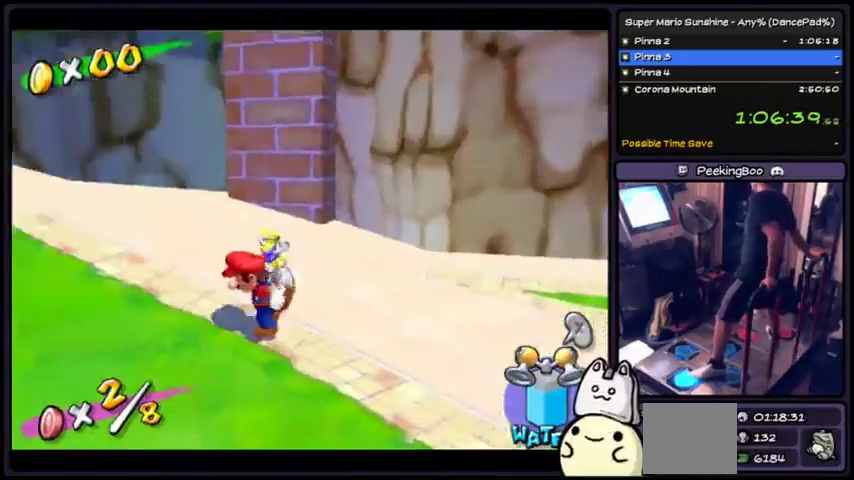
{"buttons": ["A"], "events": []}